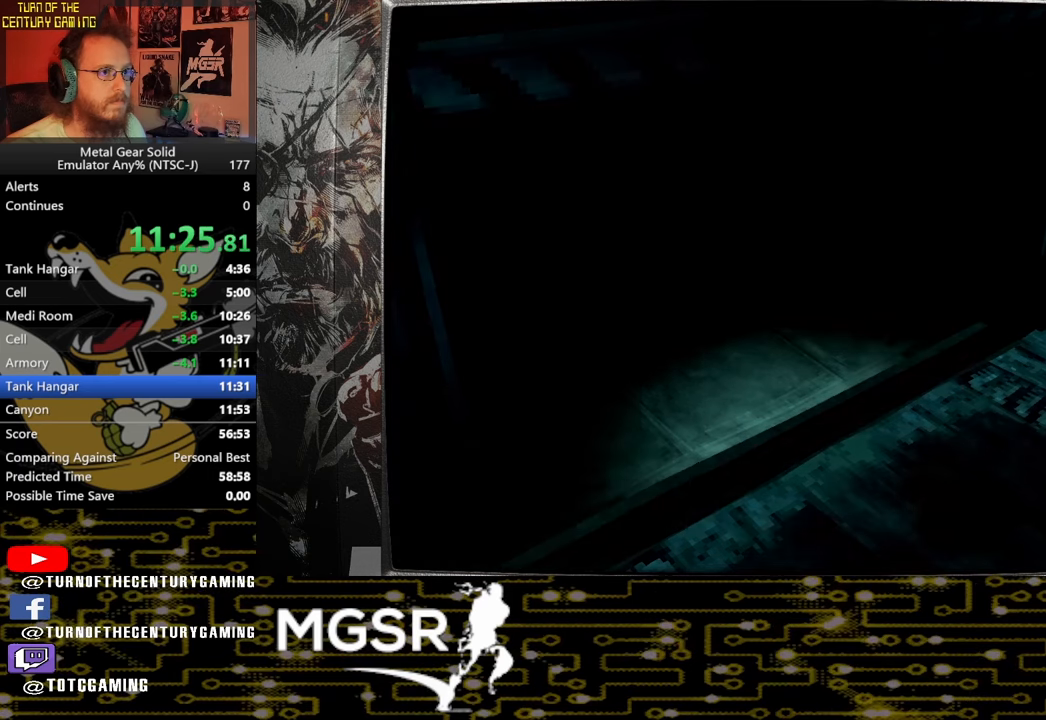
Gameplay with a controller (PlayStation layout); each line is a JSON object with the inputs held at the frame after it. "events" lists button and stick changes between this image and that frame as [ms after this image, input, new state], when the widget could be followed in between.
{"buttons": [], "left_stick": "center", "right_stick": "center", "events": []}
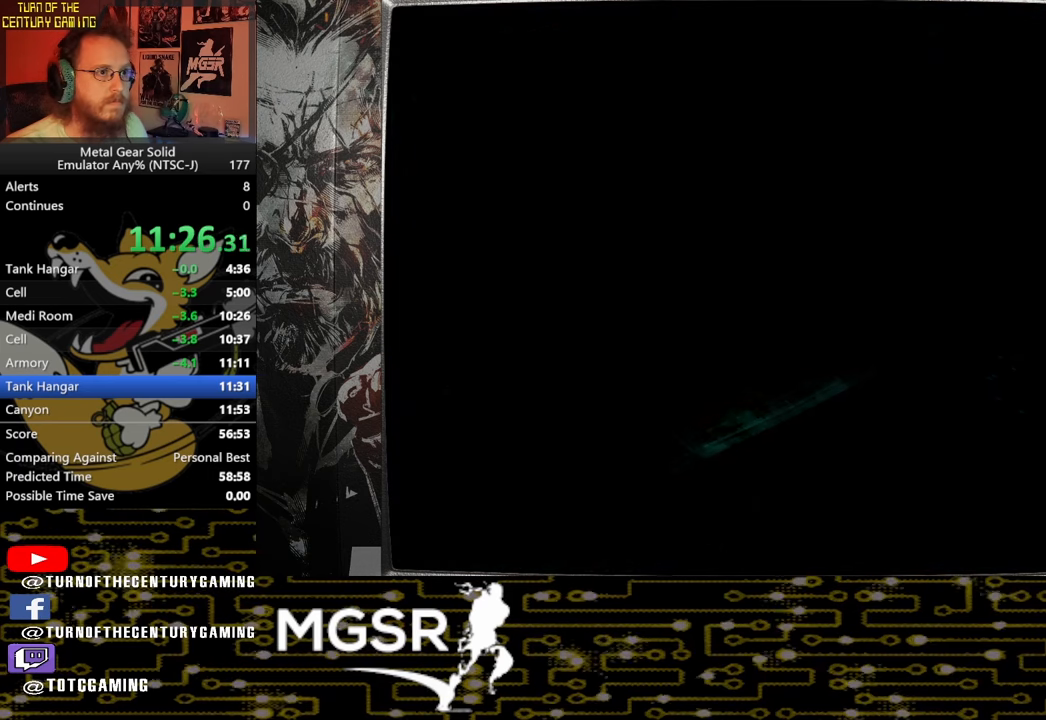
{"buttons": ["DPAD_UP", "DPAD_LEFT"], "left_stick": "center", "right_stick": "center", "events": [[450, "DPAD_LEFT", "down"], [450, "DPAD_UP", "down"]]}
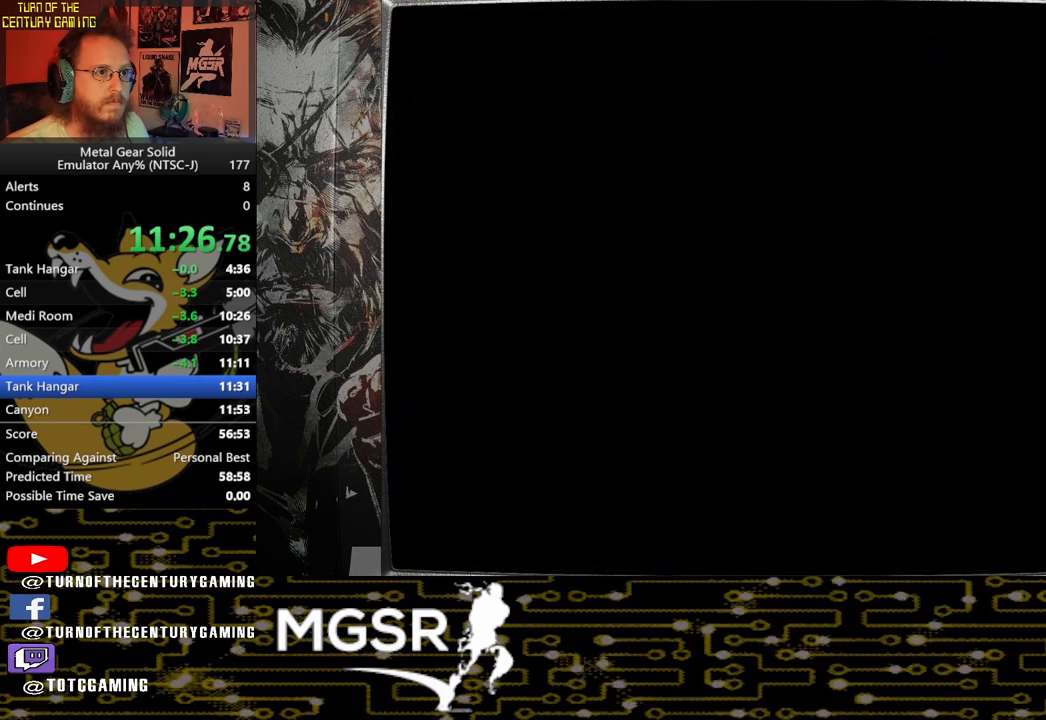
{"buttons": ["DPAD_UP", "DPAD_LEFT"], "left_stick": "center", "right_stick": "center", "events": []}
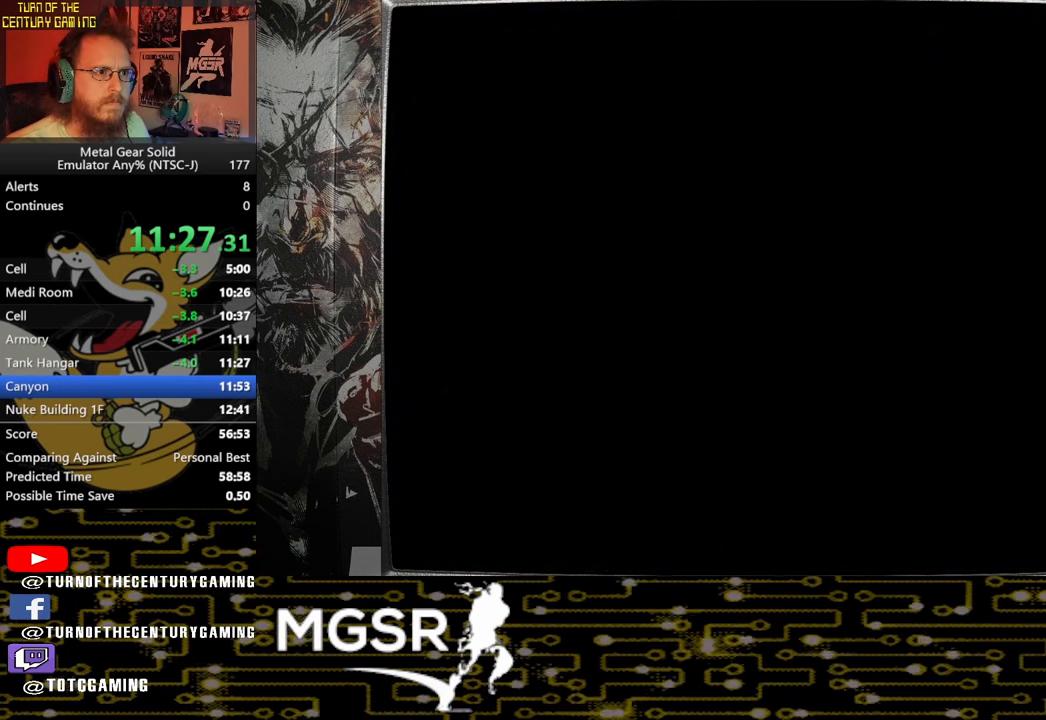
{"buttons": ["DPAD_UP", "DPAD_LEFT"], "left_stick": "center", "right_stick": "center", "events": []}
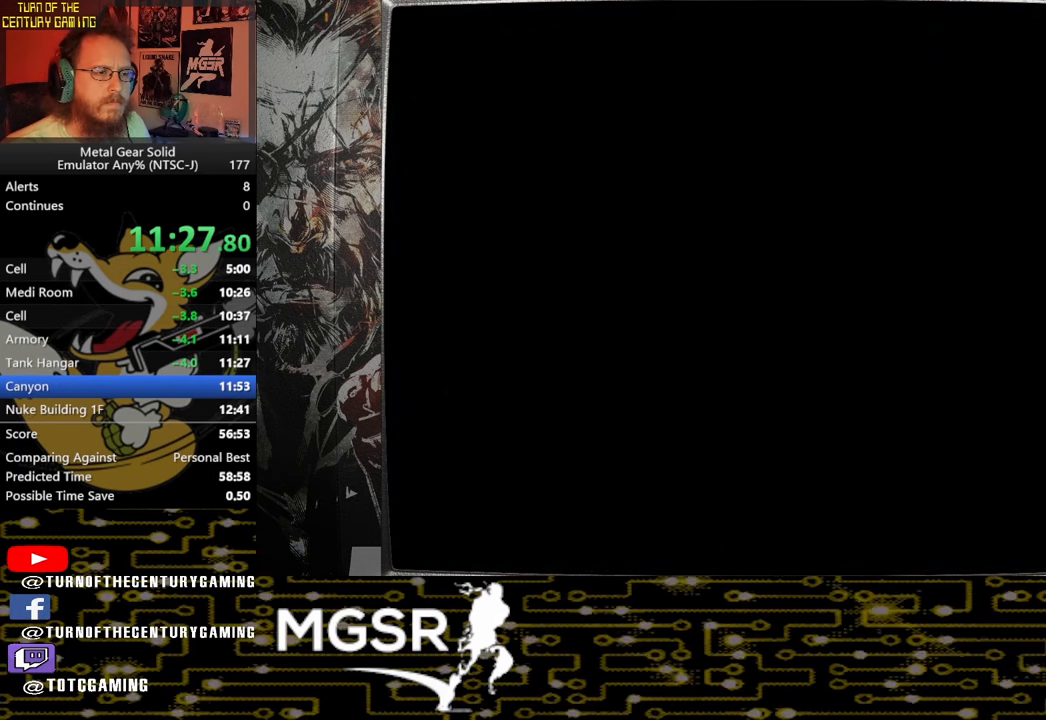
{"buttons": ["DPAD_UP", "DPAD_LEFT"], "left_stick": "center", "right_stick": "center", "events": []}
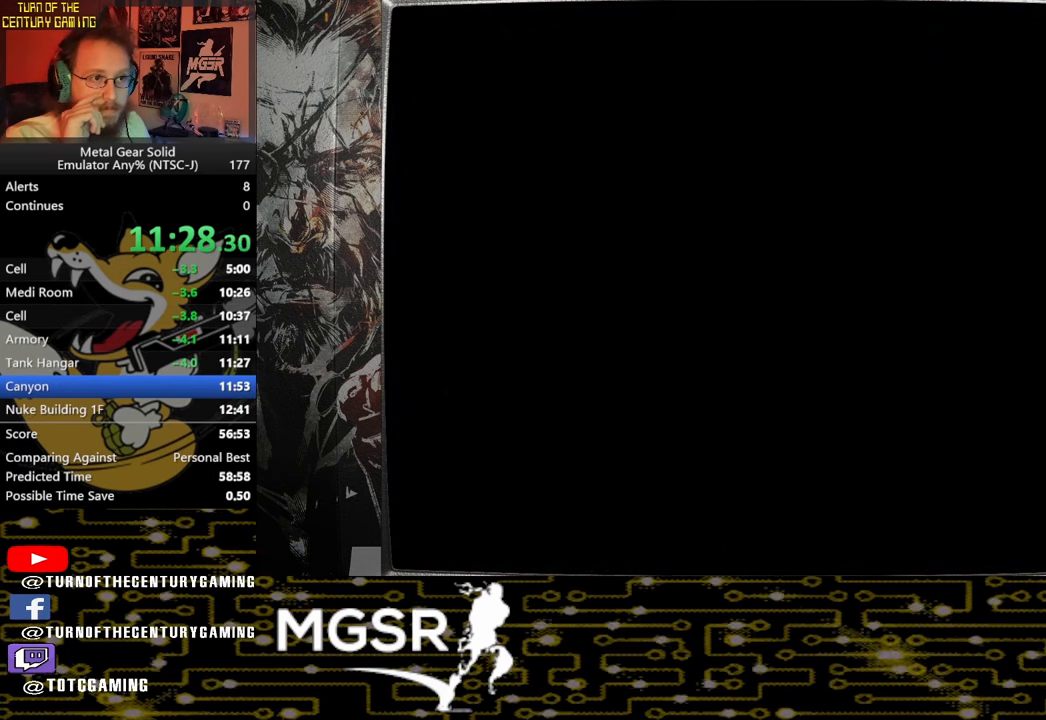
{"buttons": ["DPAD_UP", "DPAD_LEFT"], "left_stick": "center", "right_stick": "center", "events": []}
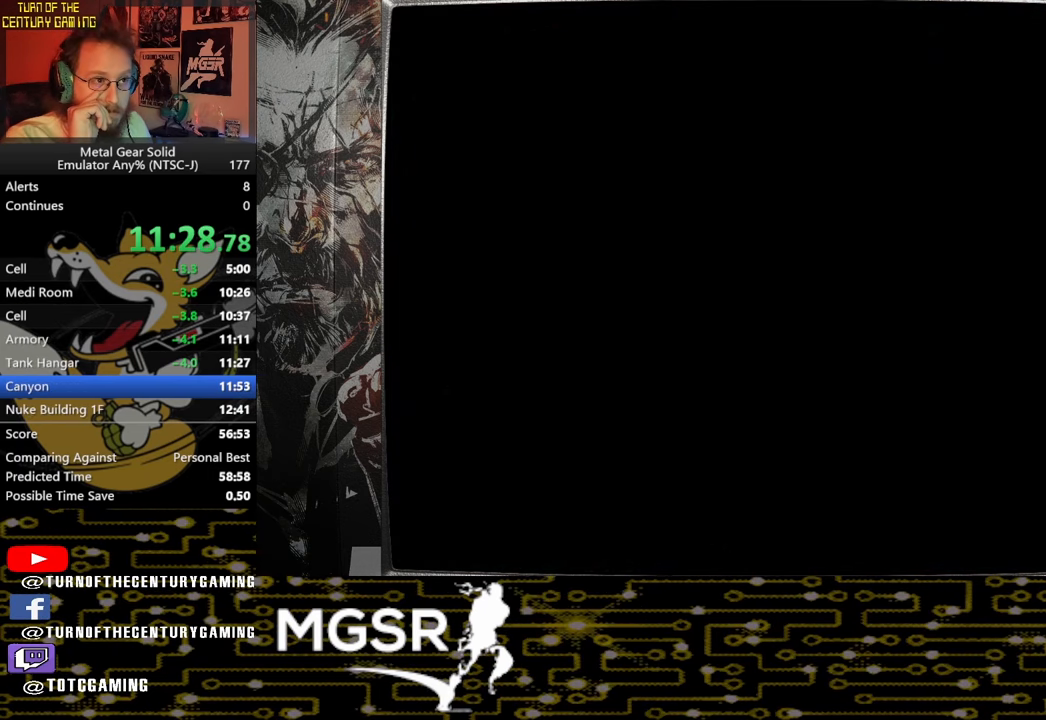
{"buttons": ["DPAD_UP", "DPAD_LEFT"], "left_stick": "center", "right_stick": "center", "events": []}
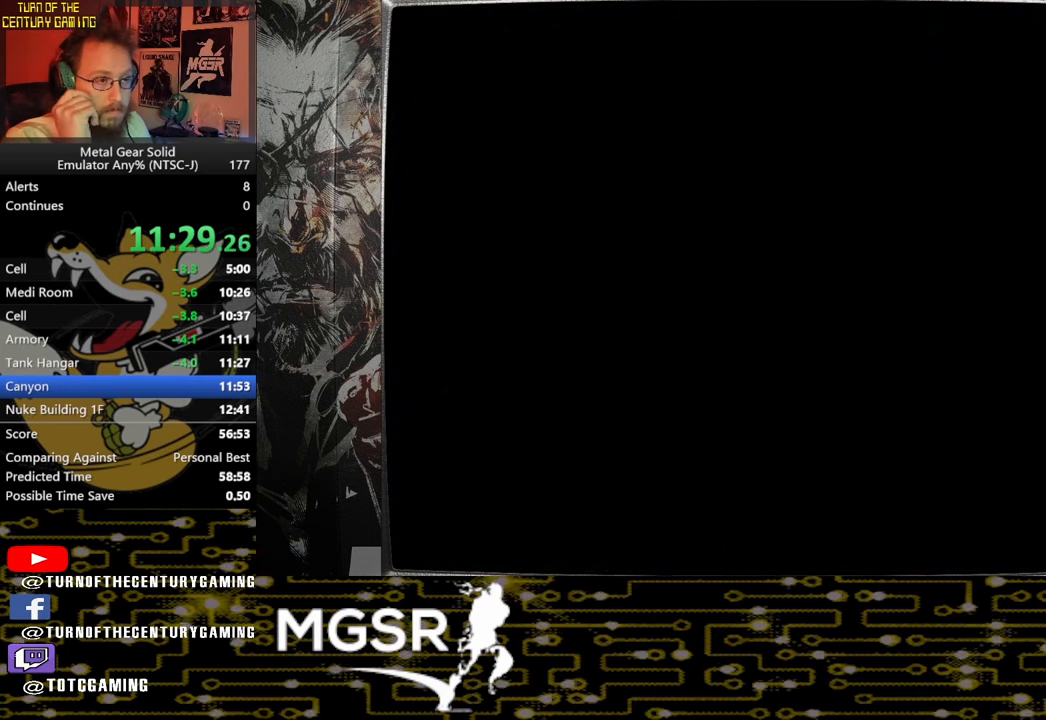
{"buttons": ["DPAD_UP", "DPAD_LEFT"], "left_stick": "center", "right_stick": "center", "events": []}
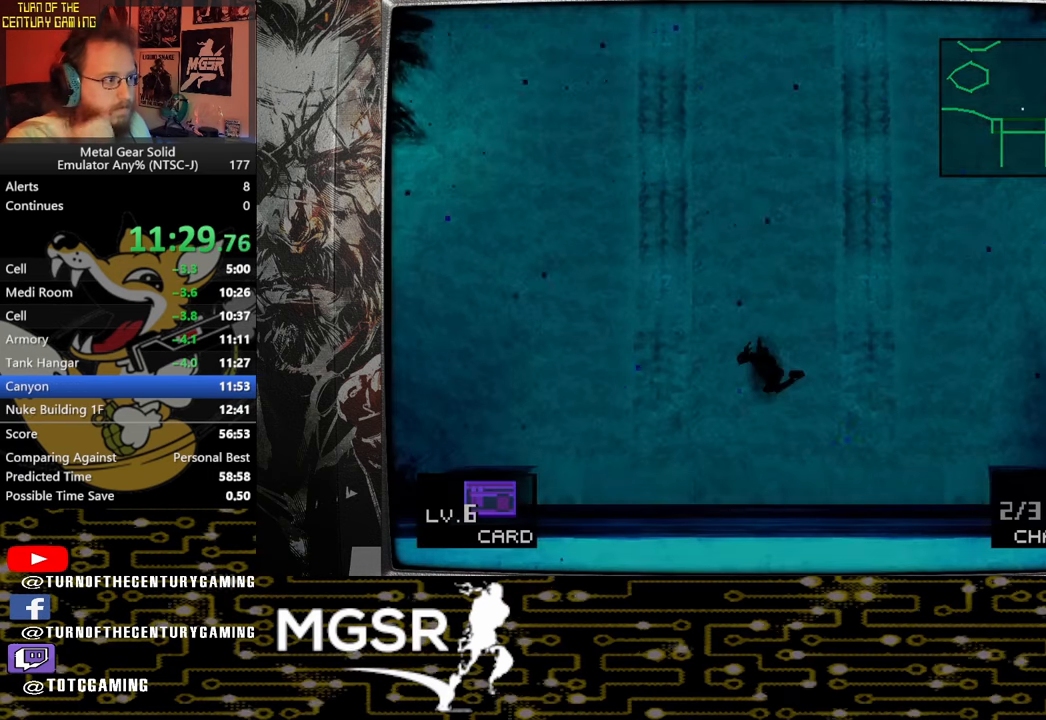
{"buttons": ["DPAD_UP", "DPAD_LEFT"], "left_stick": "center", "right_stick": "center", "events": []}
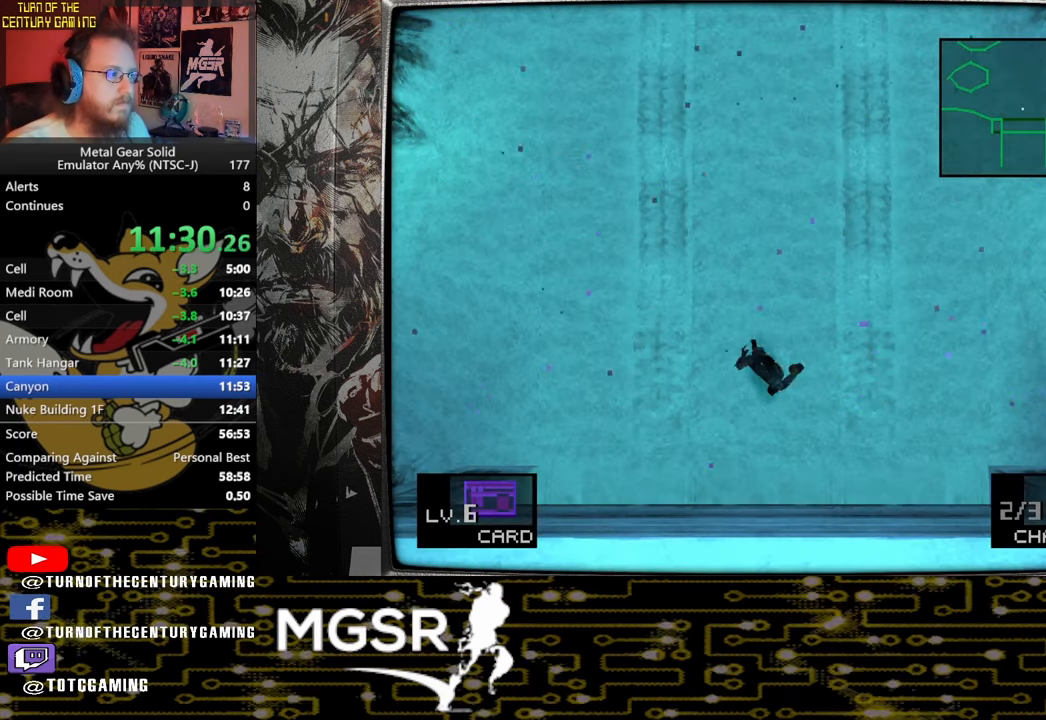
{"buttons": ["DPAD_UP"], "left_stick": "center", "right_stick": "center", "events": [[500, "DPAD_LEFT", "up"]]}
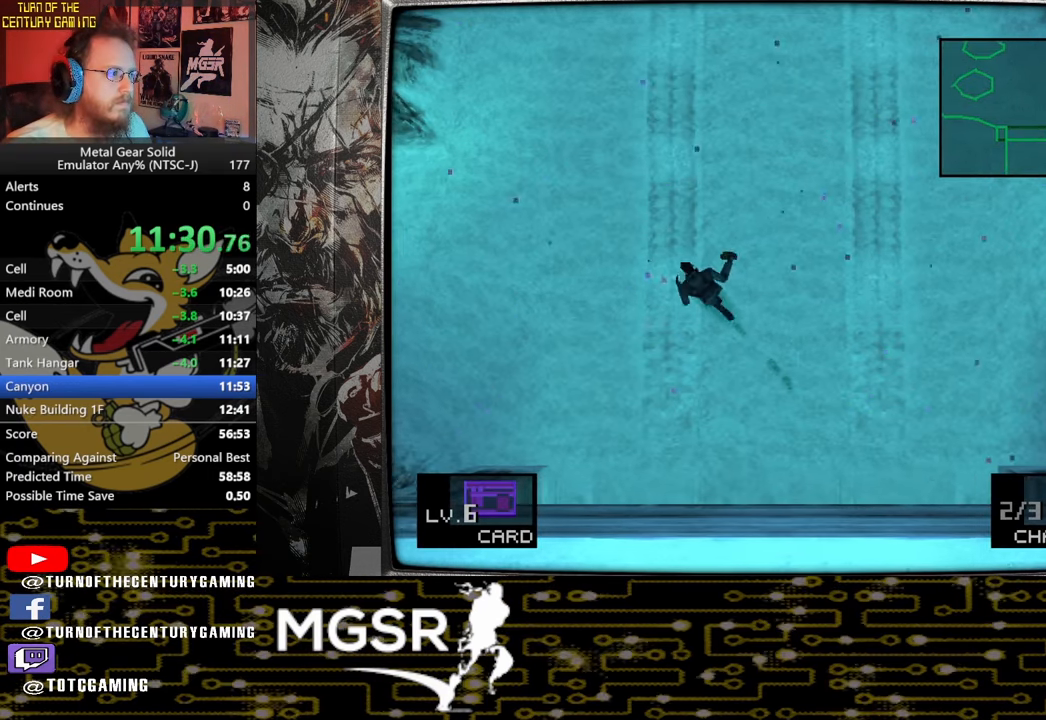
{"buttons": ["DPAD_UP"], "left_stick": "center", "right_stick": "center", "events": []}
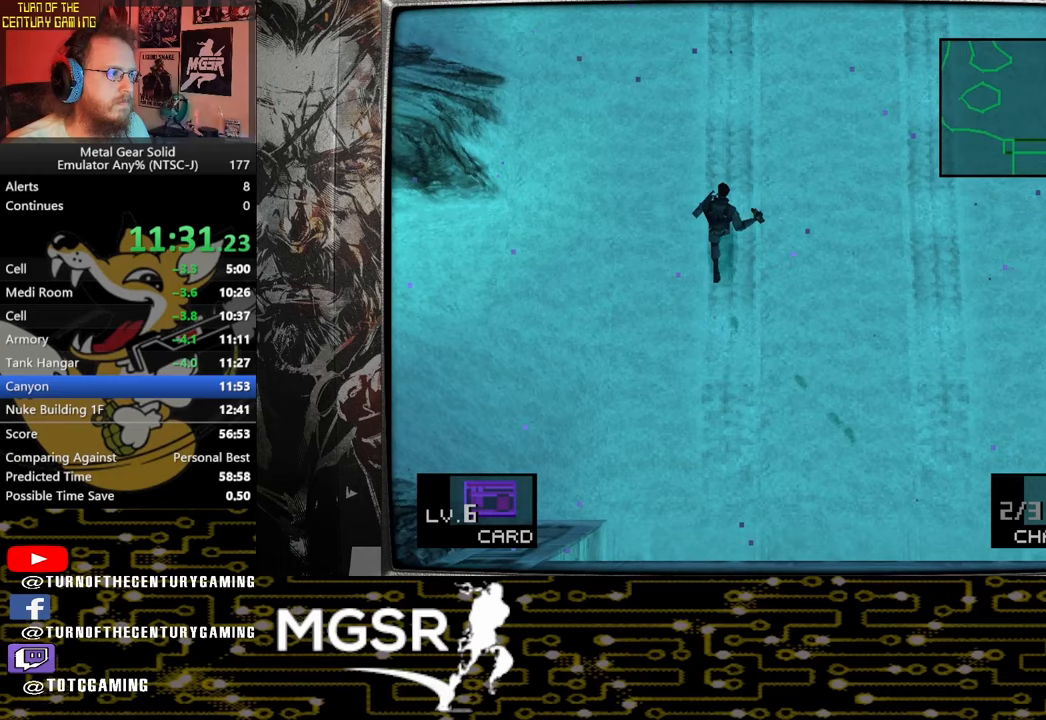
{"buttons": ["DPAD_UP"], "left_stick": "center", "right_stick": "center", "events": [[433, "L1", "down"], [483, "L1", "up"]]}
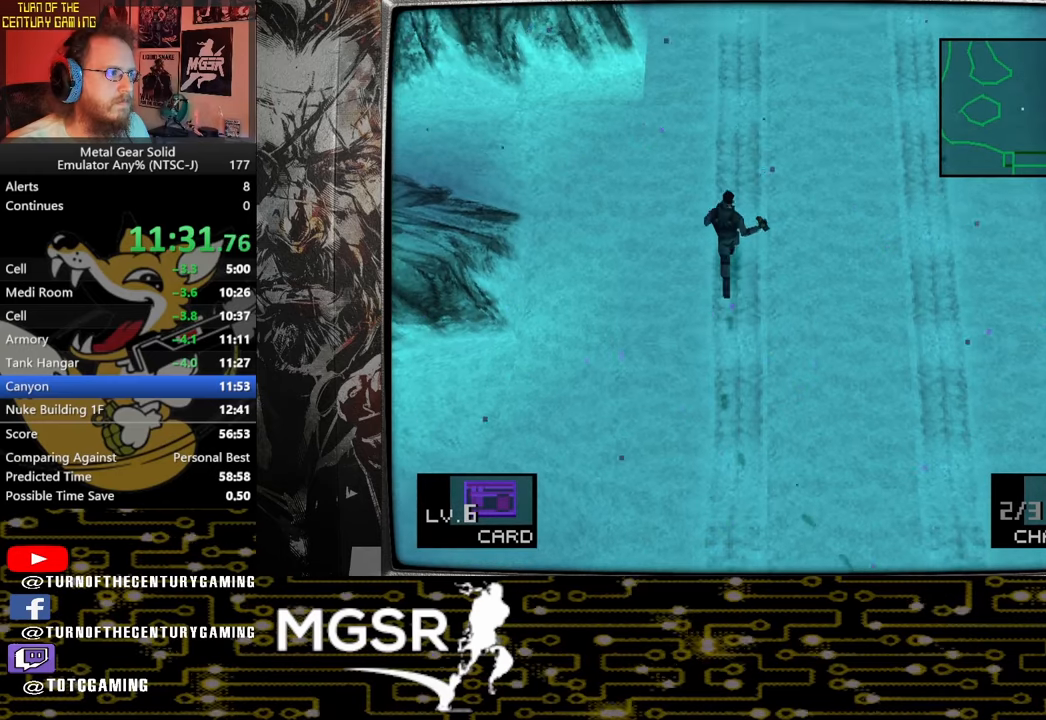
{"buttons": ["DPAD_UP"], "left_stick": "center", "right_stick": "center", "events": []}
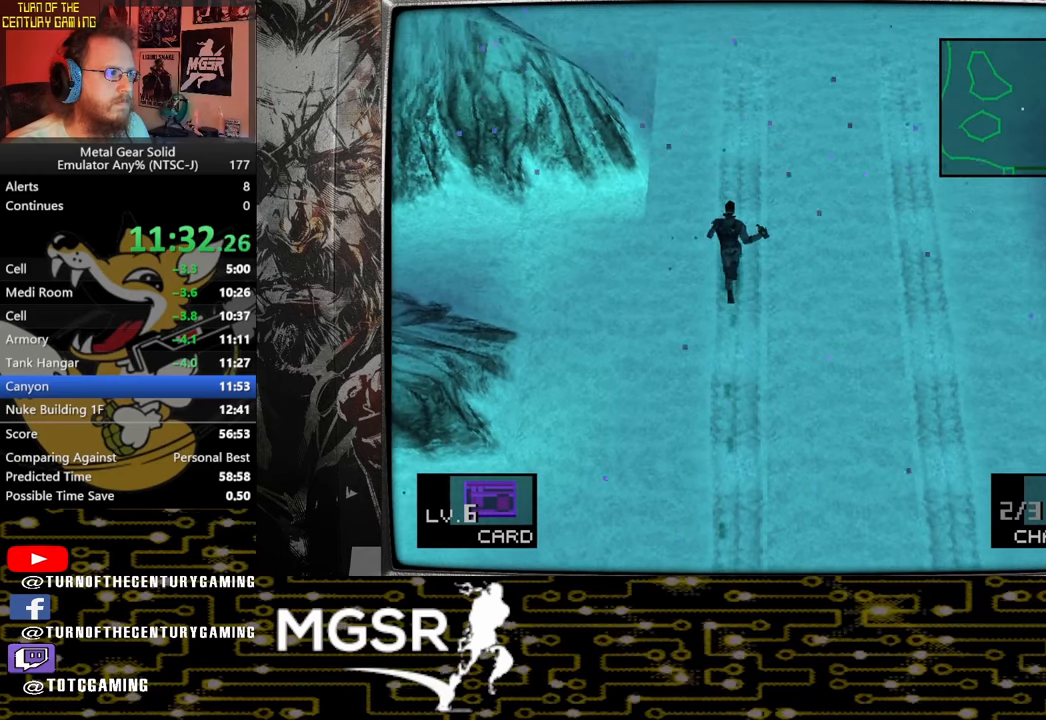
{"buttons": ["DPAD_UP"], "left_stick": "center", "right_stick": "center"}
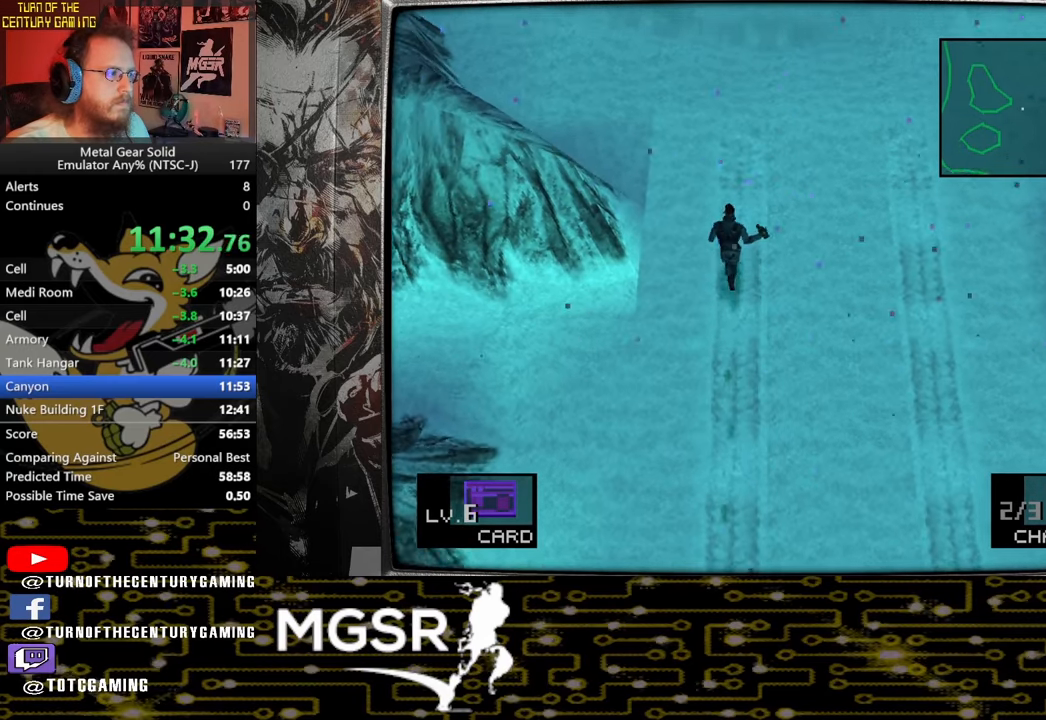
{"buttons": [], "left_stick": "up", "right_stick": "center", "events": [[100, "left_stick", "up"], [150, "DPAD_UP", "up"]]}
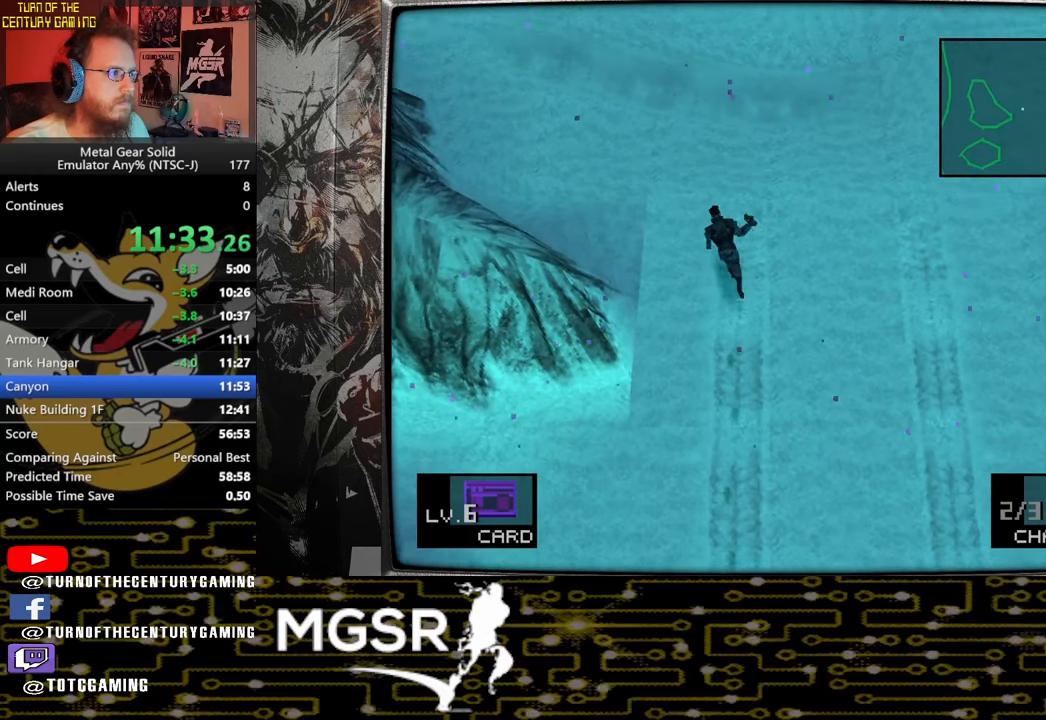
{"buttons": [], "left_stick": "up", "right_stick": "center", "events": []}
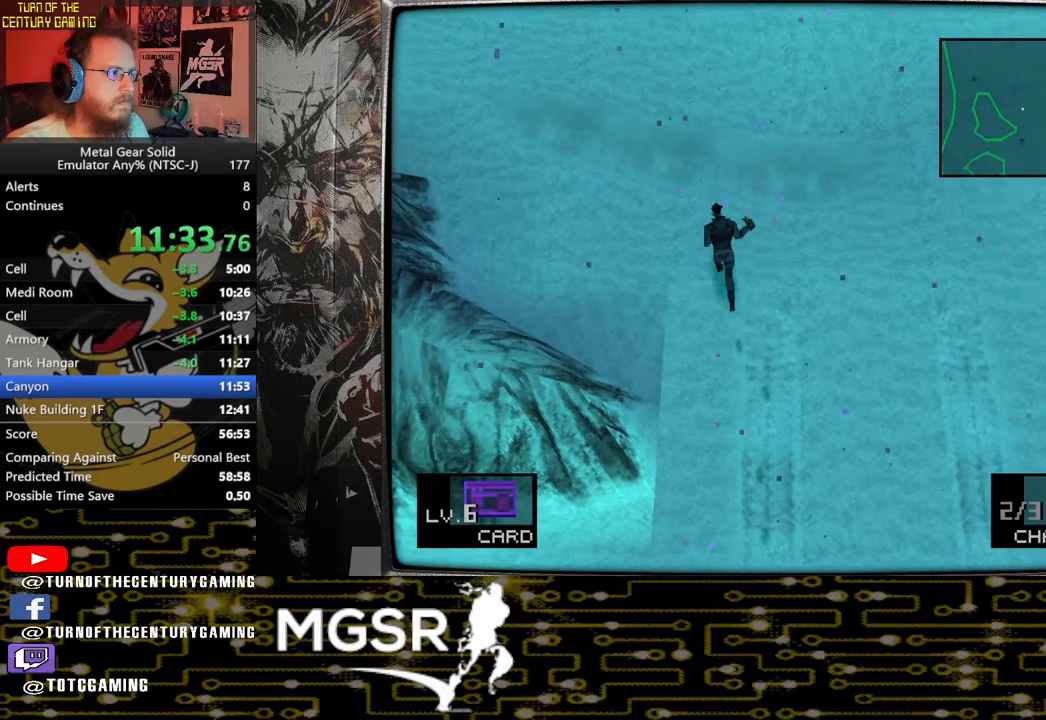
{"buttons": [], "left_stick": "up", "right_stick": "center", "events": []}
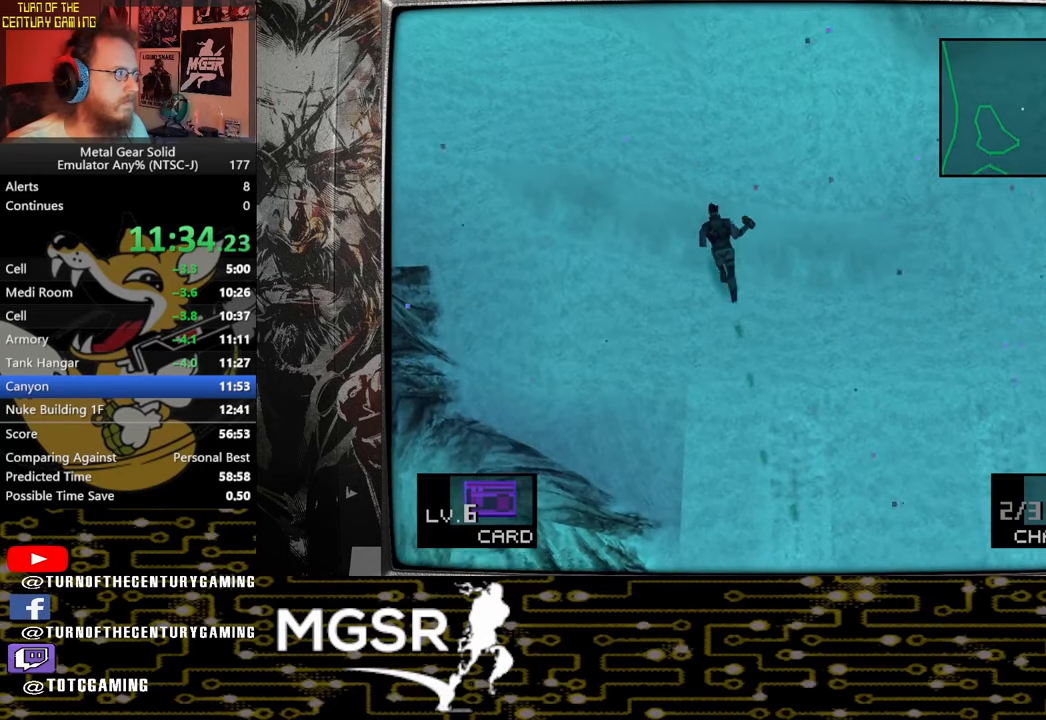
{"buttons": [], "left_stick": "up", "right_stick": "center", "events": []}
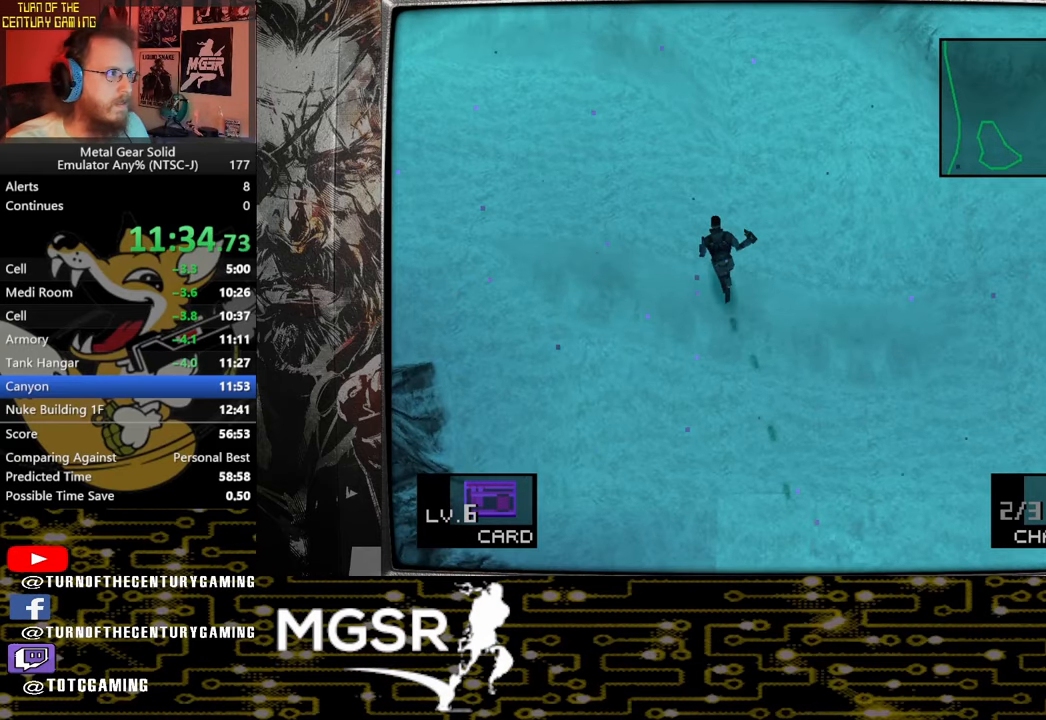
{"buttons": [], "left_stick": "up", "right_stick": "center", "events": []}
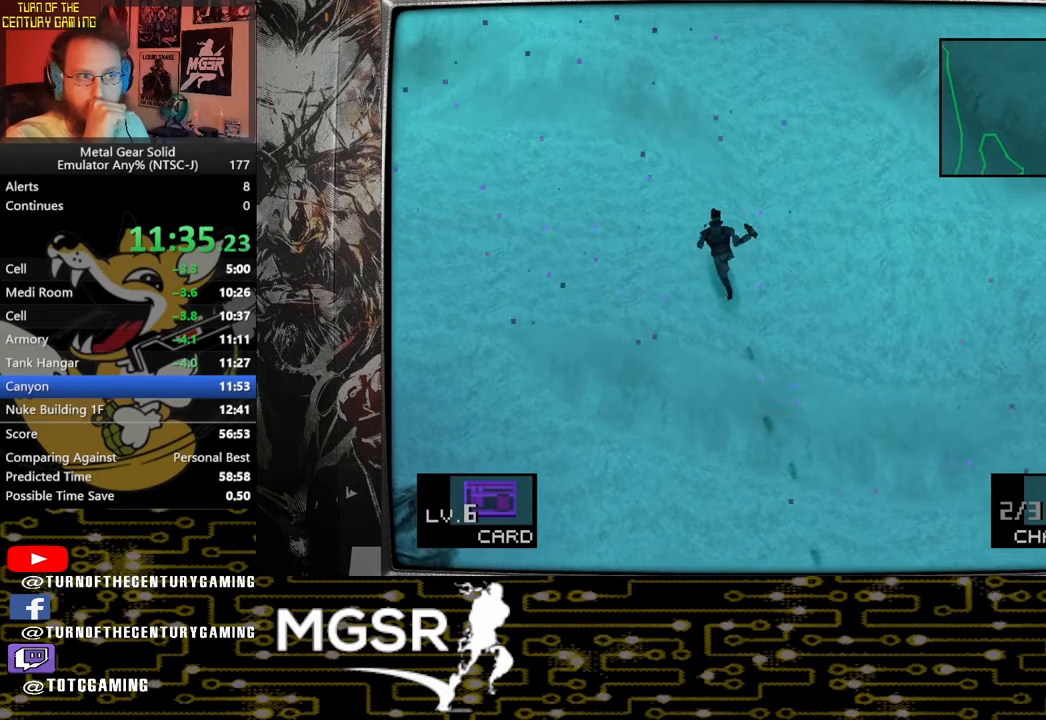
{"buttons": [], "left_stick": "up", "right_stick": "center", "events": []}
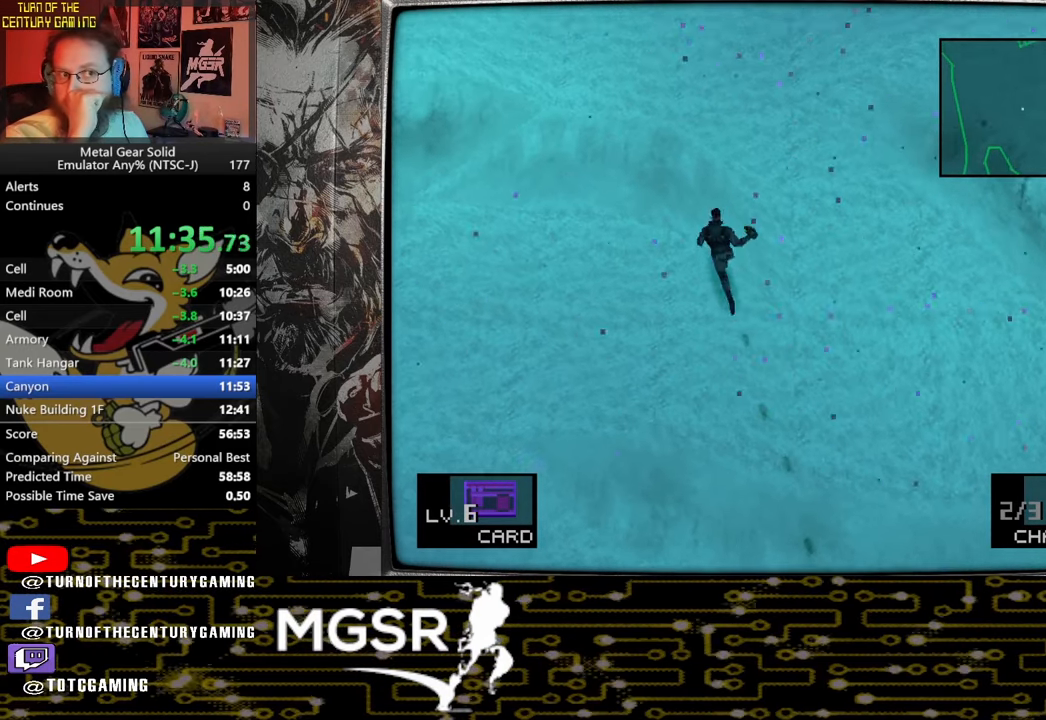
{"buttons": [], "left_stick": "up", "right_stick": "center", "events": [[417, "L1", "down"], [467, "L1", "up"]]}
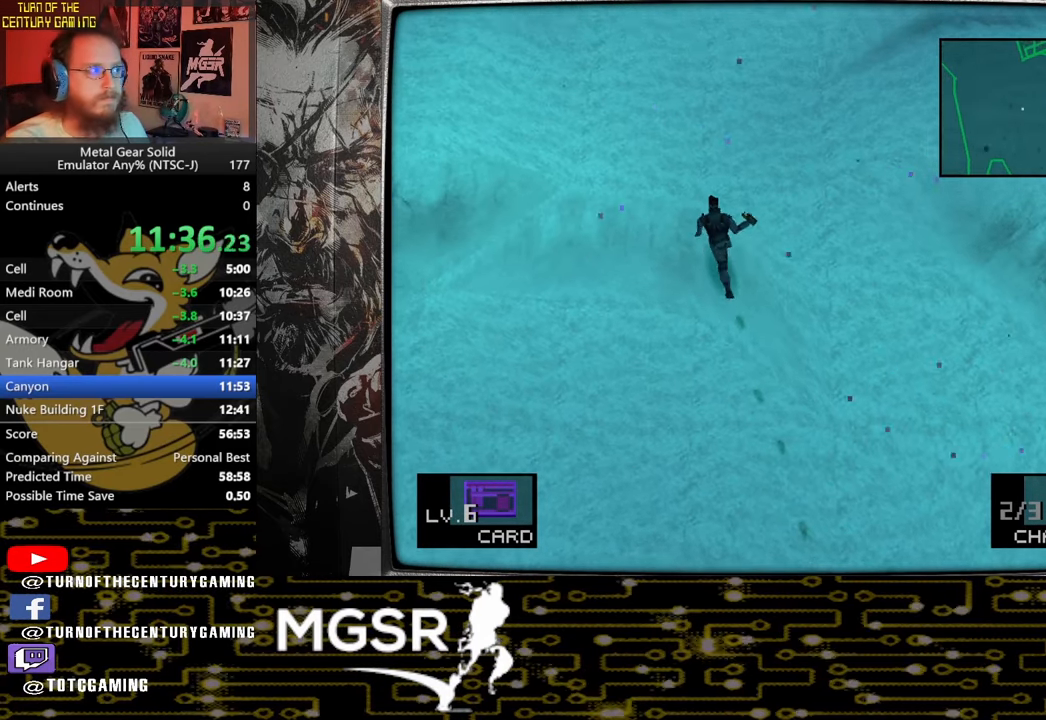
{"buttons": [], "left_stick": "up", "right_stick": "center", "events": []}
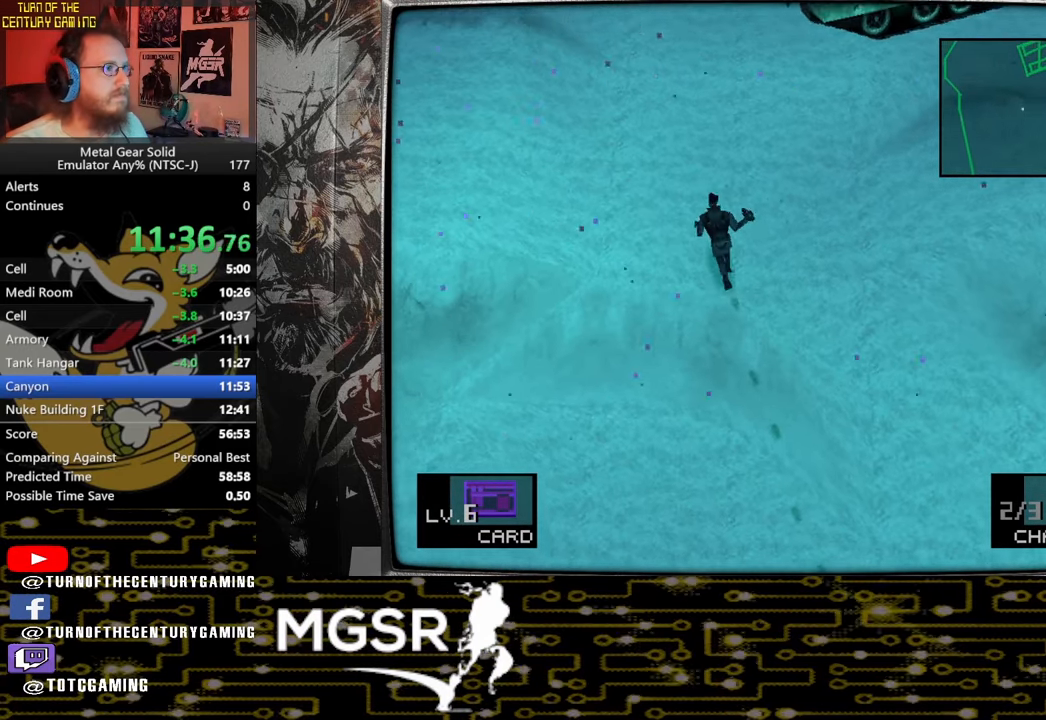
{"buttons": [], "left_stick": "up", "right_stick": "center", "events": [[317, "L1", "down"], [417, "L1", "up"]]}
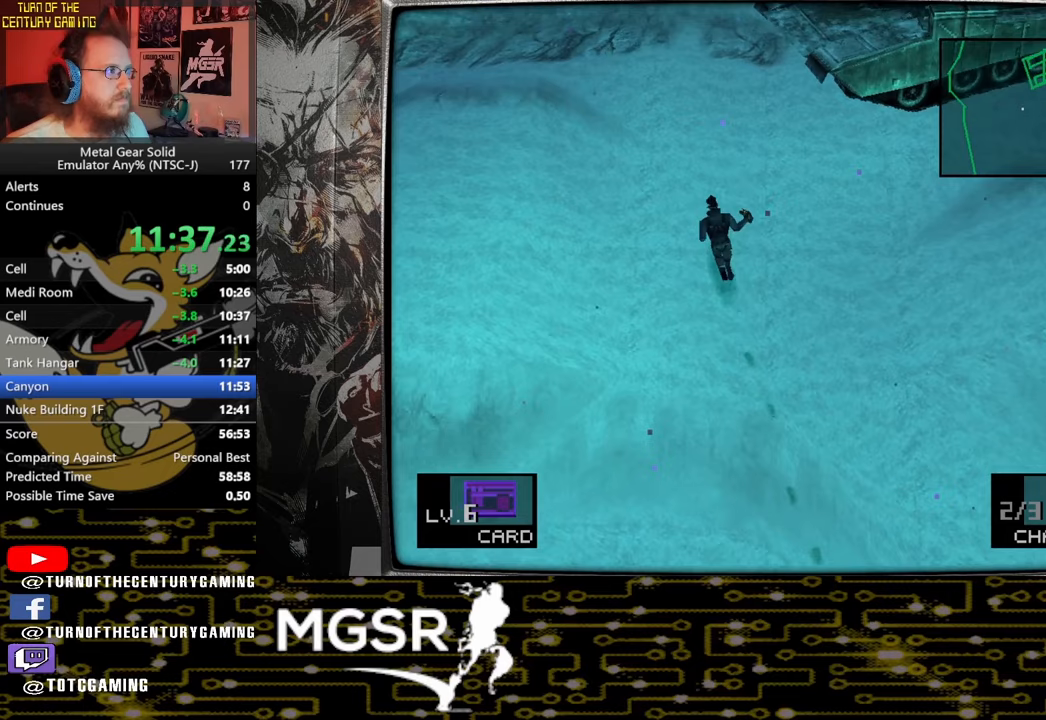
{"buttons": [], "left_stick": "up", "right_stick": "center", "events": []}
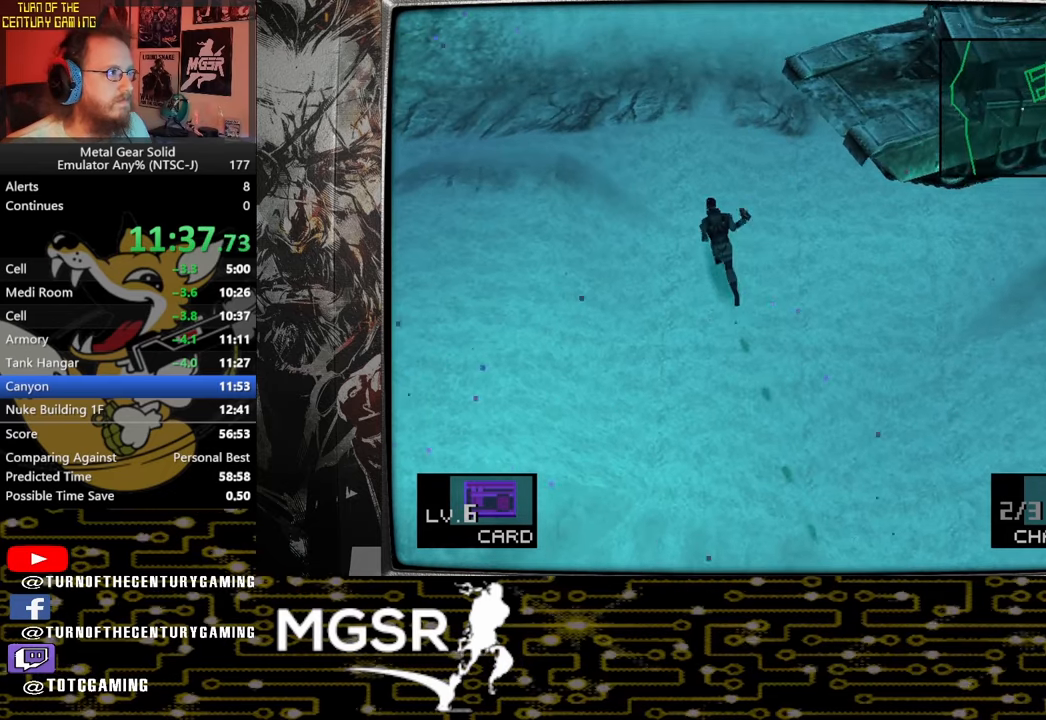
{"buttons": [], "left_stick": "up", "right_stick": "center", "events": []}
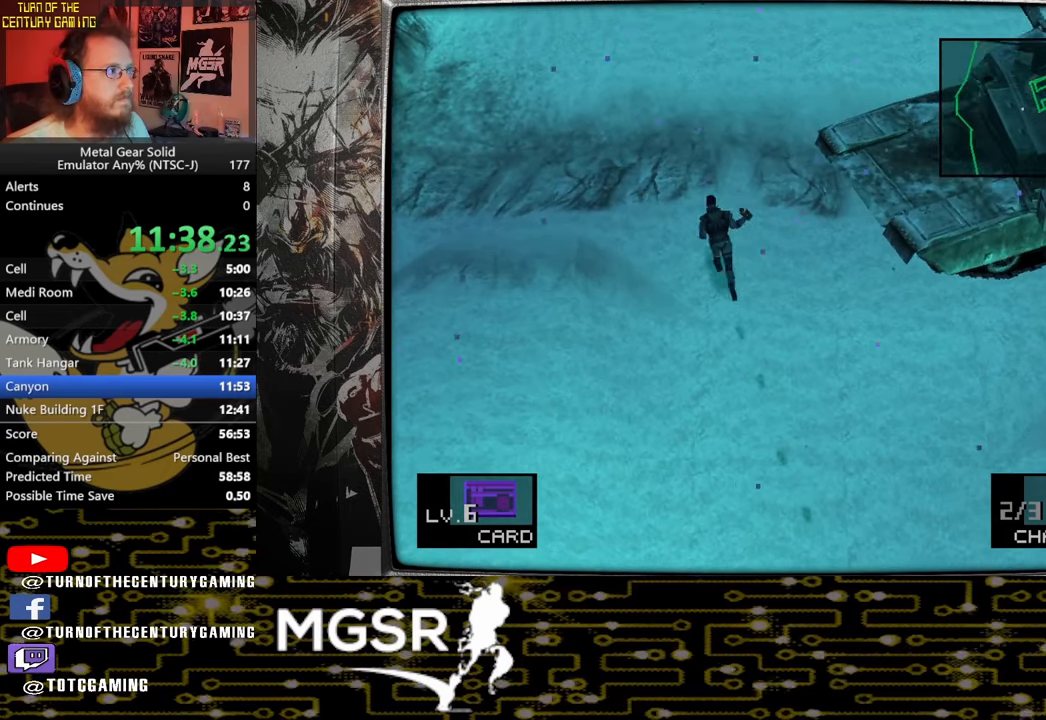
{"buttons": [], "left_stick": "up", "right_stick": "center", "events": []}
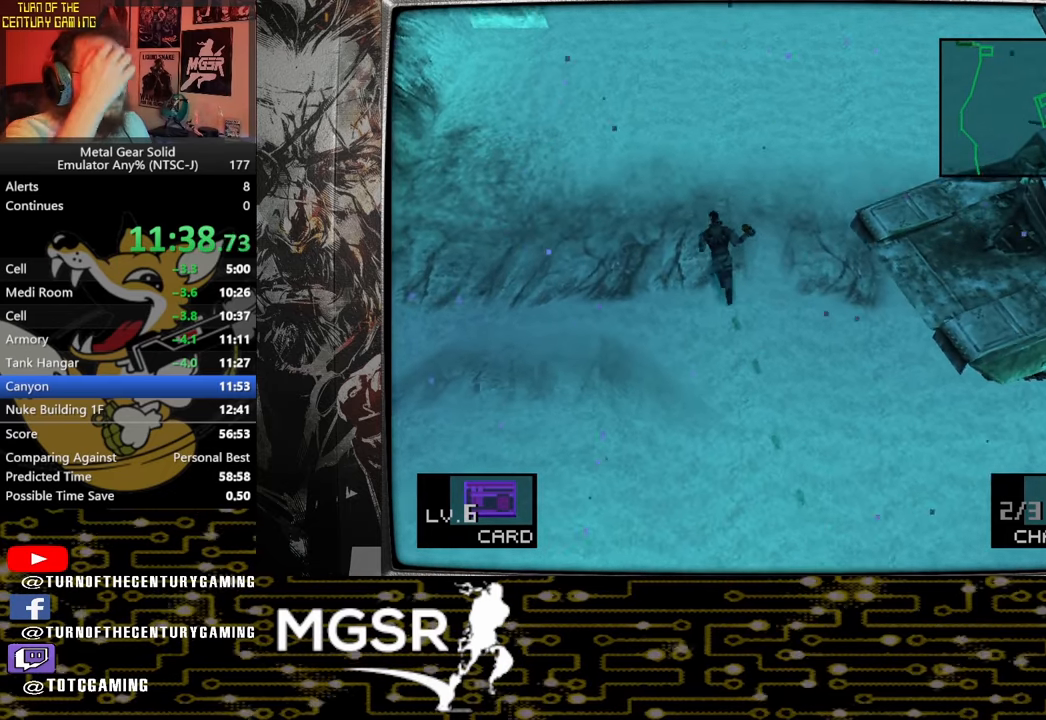
{"buttons": [], "left_stick": "up", "right_stick": "center", "events": []}
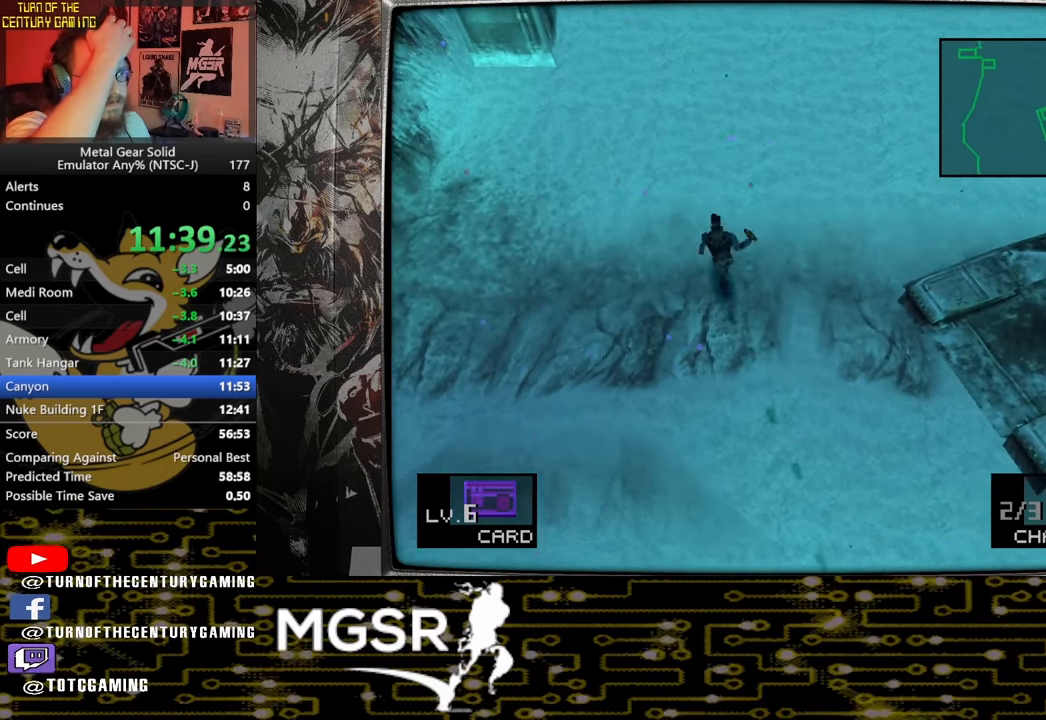
{"buttons": [], "left_stick": "up", "right_stick": "center", "events": []}
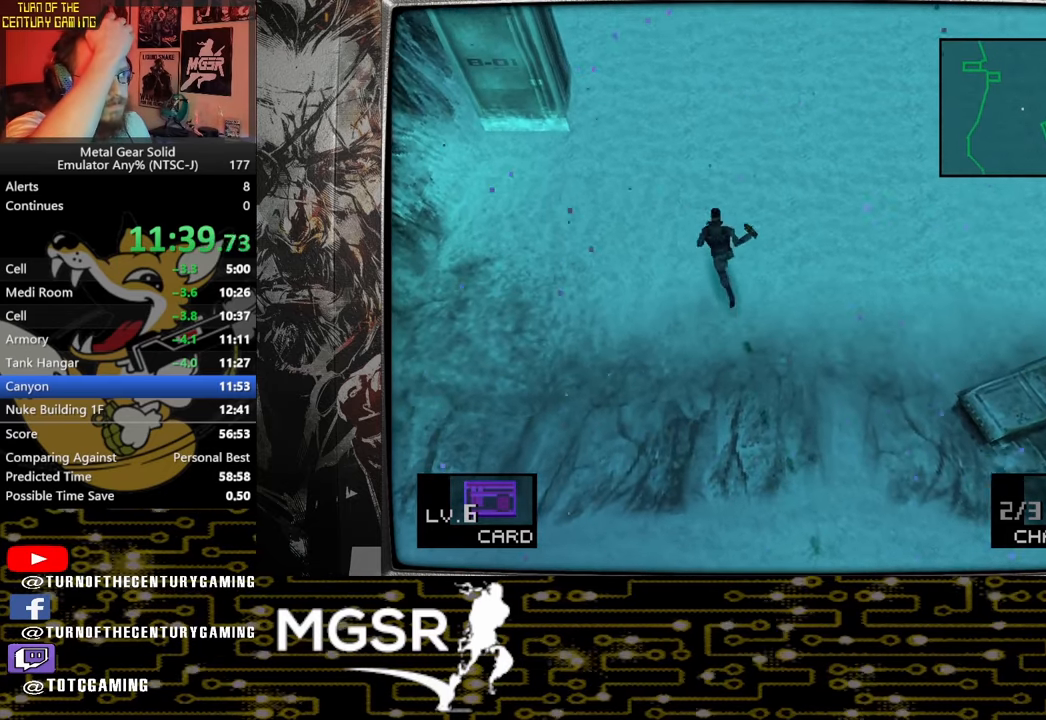
{"buttons": [], "left_stick": "up", "right_stick": "center", "events": []}
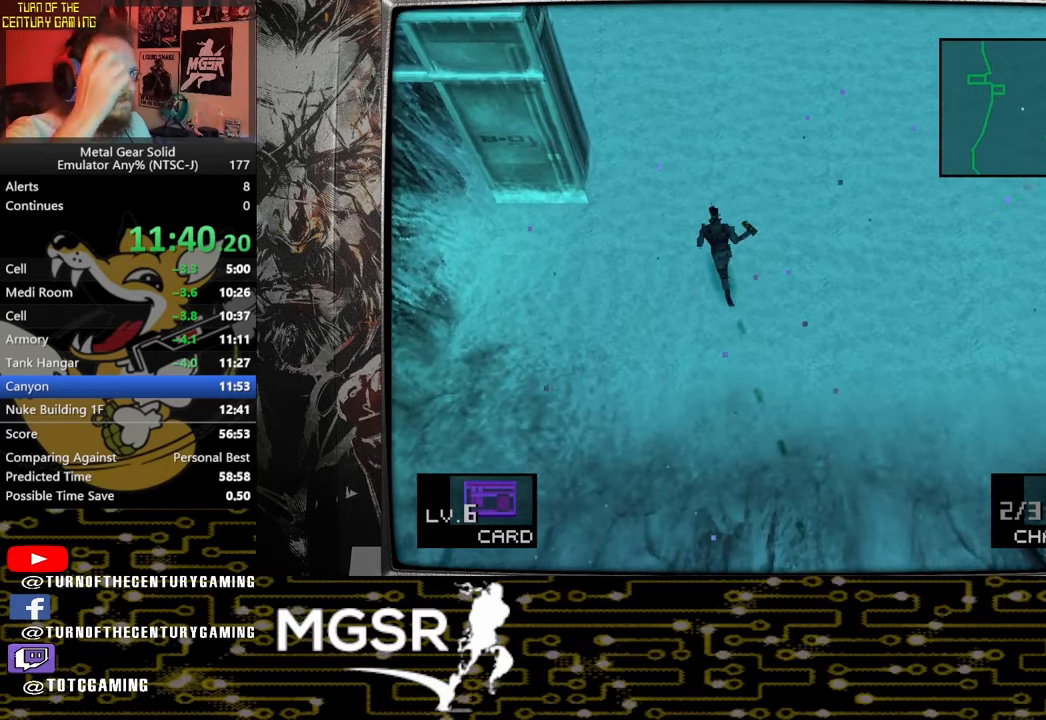
{"buttons": [], "left_stick": "up", "right_stick": "center", "events": []}